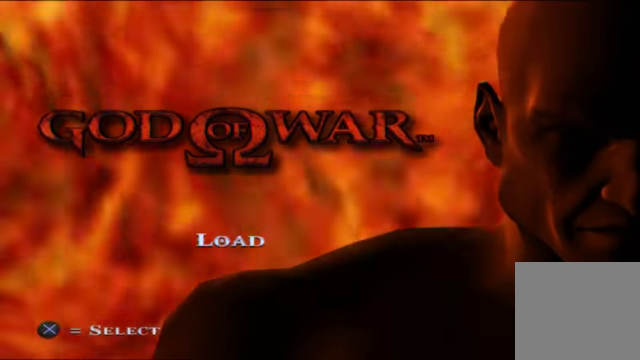
Gameplay with a controller (Xbox layout); each line is a JSON object with the inputs held at the frame after it. "events" lists button and stick changes between this image and that frame as [ms after this image, input, new state], when the widget could be followed in between. Not read: L3 R3.
{"buttons": [], "left_stick": "center", "right_stick": "center", "events": [[100, "A", "down"], [267, "A", "up"]]}
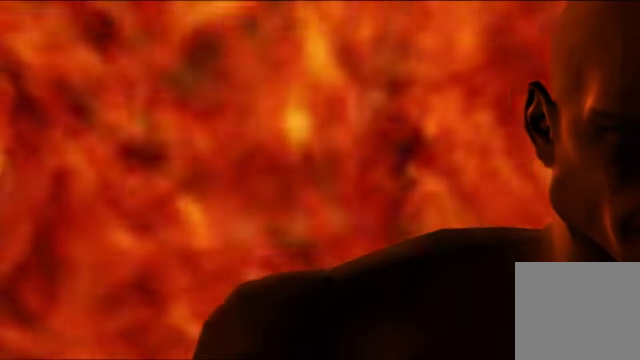
{"buttons": [], "left_stick": "center", "right_stick": "center", "events": []}
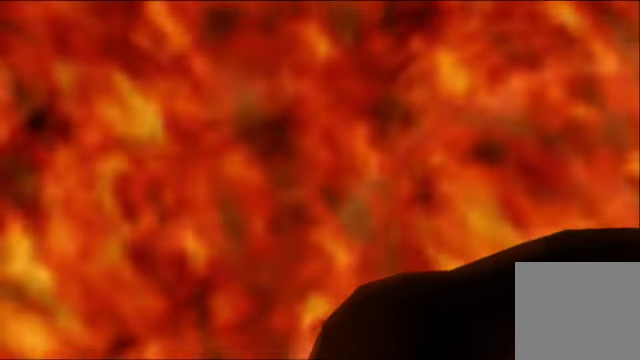
{"buttons": [], "left_stick": "center", "right_stick": "center", "events": []}
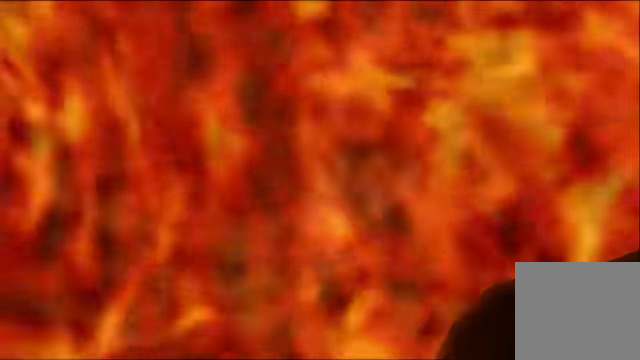
{"buttons": [], "left_stick": "center", "right_stick": "center", "events": []}
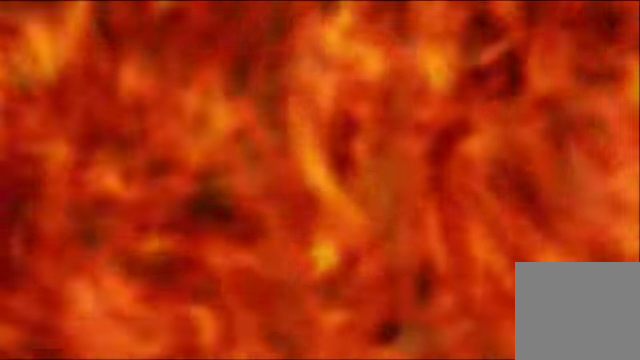
{"buttons": [], "left_stick": "center", "right_stick": "center", "events": []}
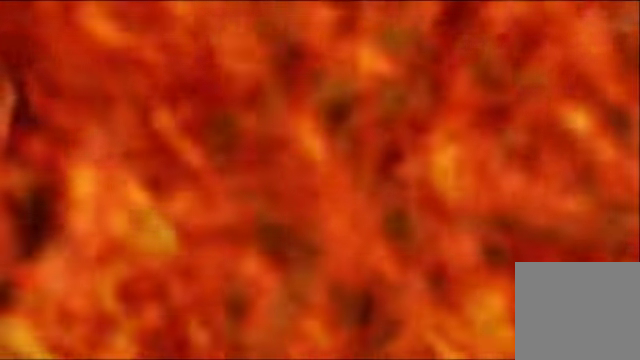
{"buttons": [], "left_stick": "center", "right_stick": "center", "events": []}
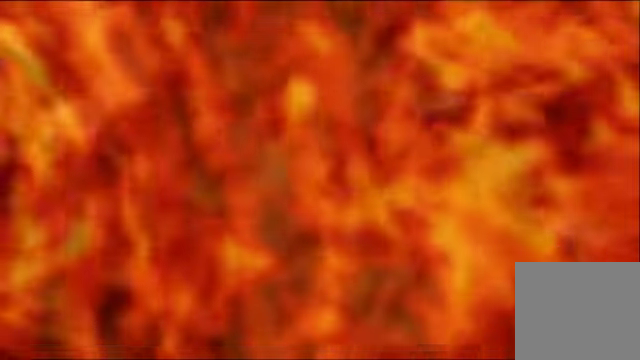
{"buttons": [], "left_stick": "center", "right_stick": "center", "events": []}
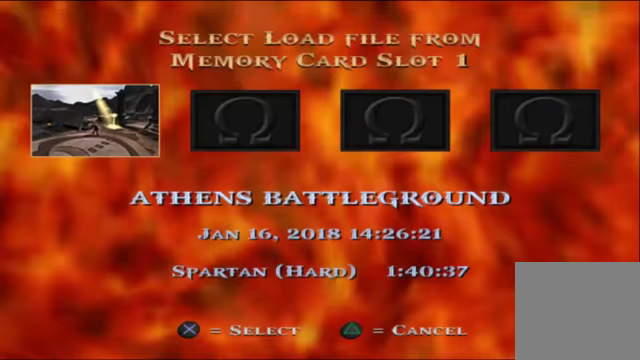
{"buttons": [], "left_stick": "center", "right_stick": "center", "events": [[300, "A", "down"], [400, "A", "up"]]}
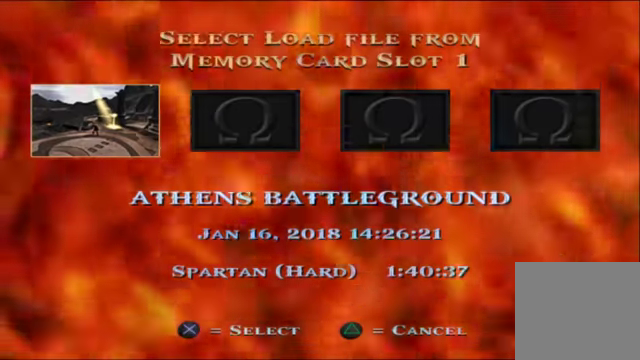
{"buttons": [], "left_stick": "center", "right_stick": "center", "events": []}
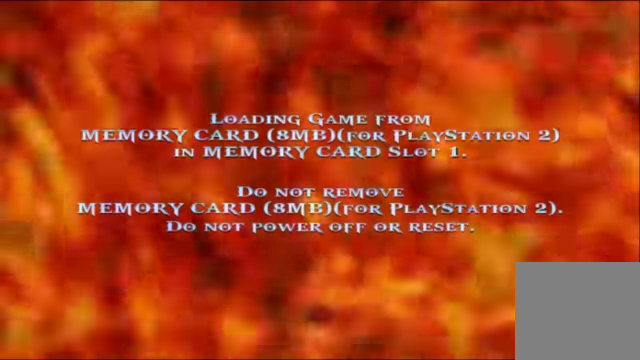
{"buttons": [], "left_stick": "center", "right_stick": "center", "events": []}
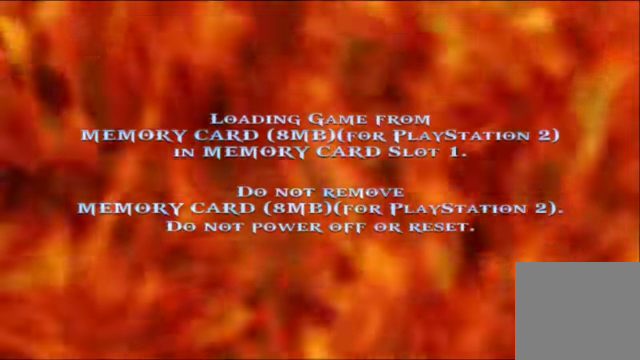
{"buttons": ["L2"], "left_stick": "center", "right_stick": "center", "events": [[133, "right_stick", "left"], [233, "L2", "down"], [433, "right_stick", "center"]]}
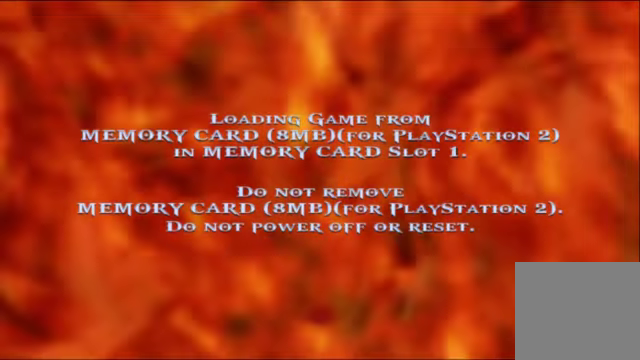
{"buttons": [], "left_stick": "center", "right_stick": "center", "events": [[133, "L2", "up"]]}